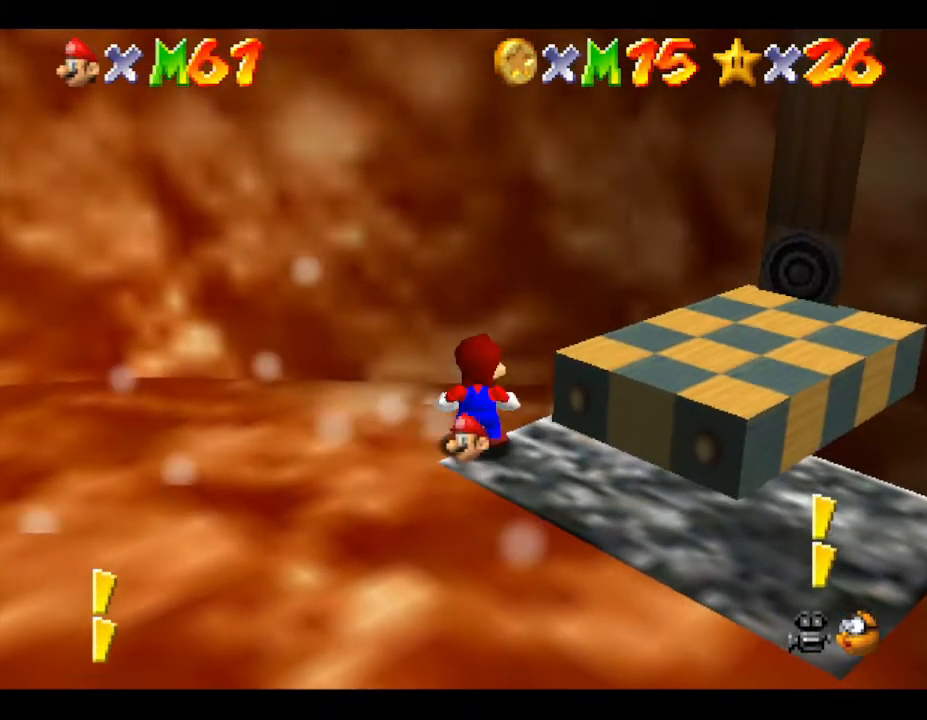
Gameplay with a controller (Nintendo layout); each line is a JSON object with the inputs held at the frame after it. "events" lists button and stick changes between this image and that frame as [ms after this image, input, new state], when the widget could be followed in between. Not read: L3 R3.
{"buttons": [], "left_stick": "up", "events": [[500, "left_stick", "up"]]}
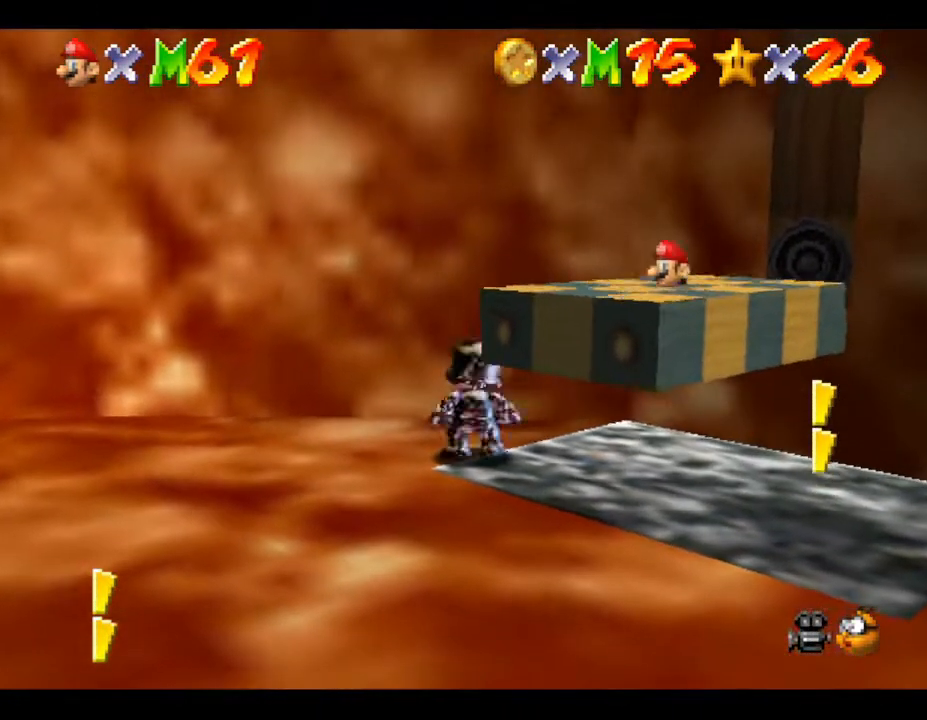
{"buttons": [], "left_stick": "center", "events": [[333, "left_stick", "center"]]}
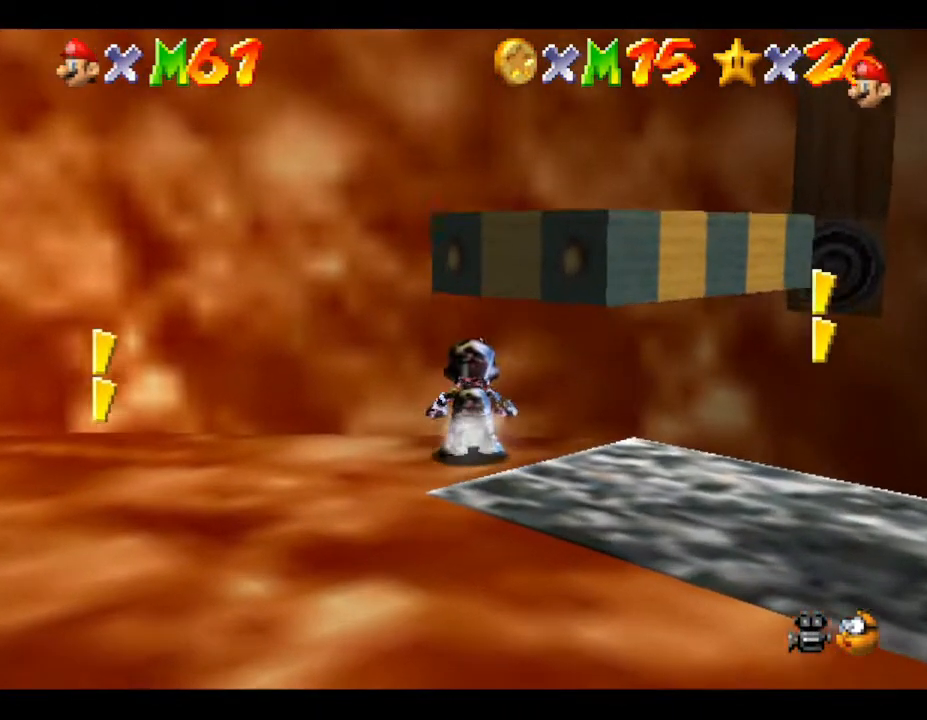
{"buttons": [], "left_stick": "up", "events": [[300, "left_stick", "up"]]}
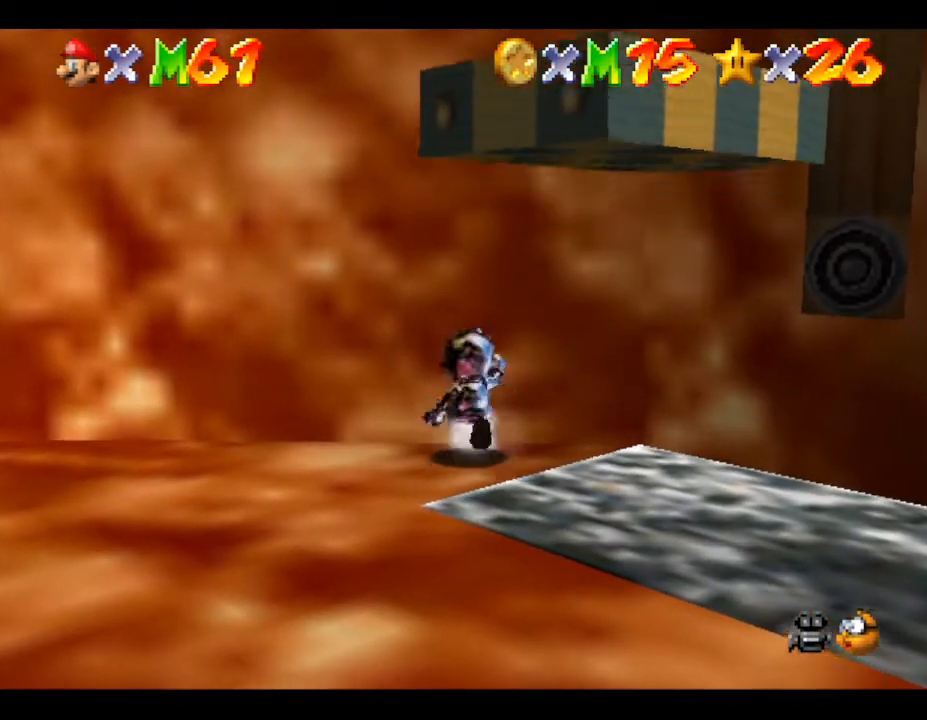
{"buttons": [], "left_stick": "down", "events": [[50, "left_stick", "center"], [333, "left_stick", "down"]]}
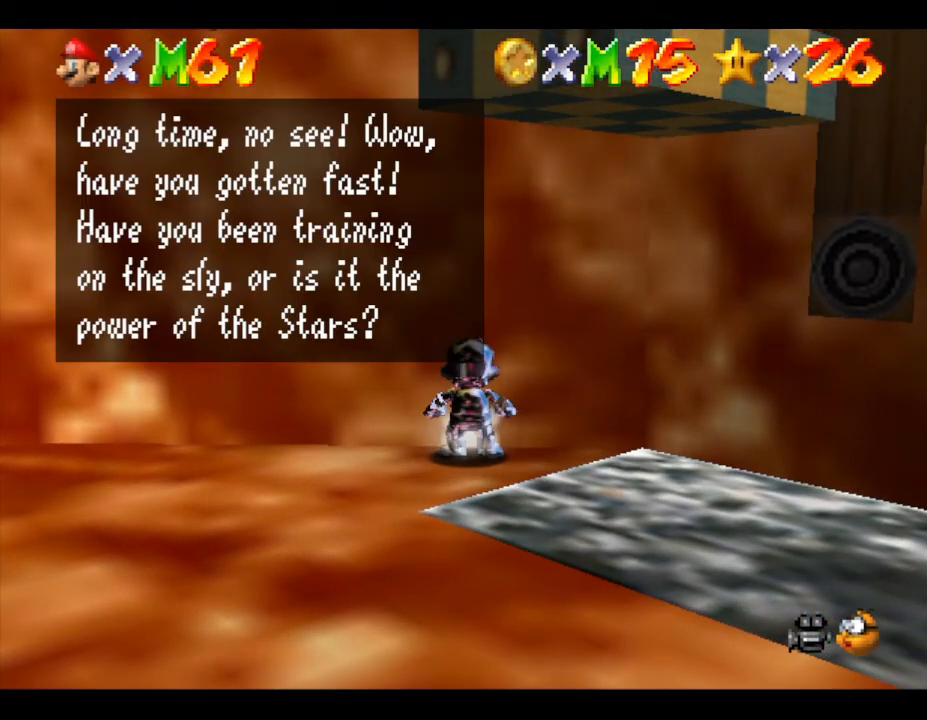
{"buttons": [], "left_stick": "center", "events": [[167, "left_stick", "center"]]}
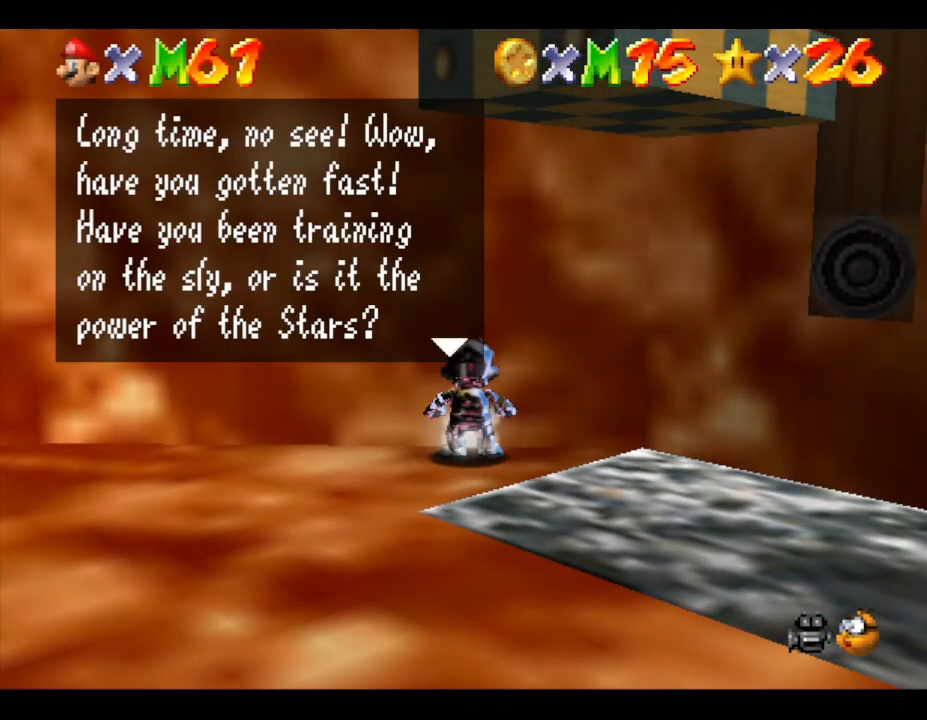
{"buttons": [], "left_stick": "center", "events": []}
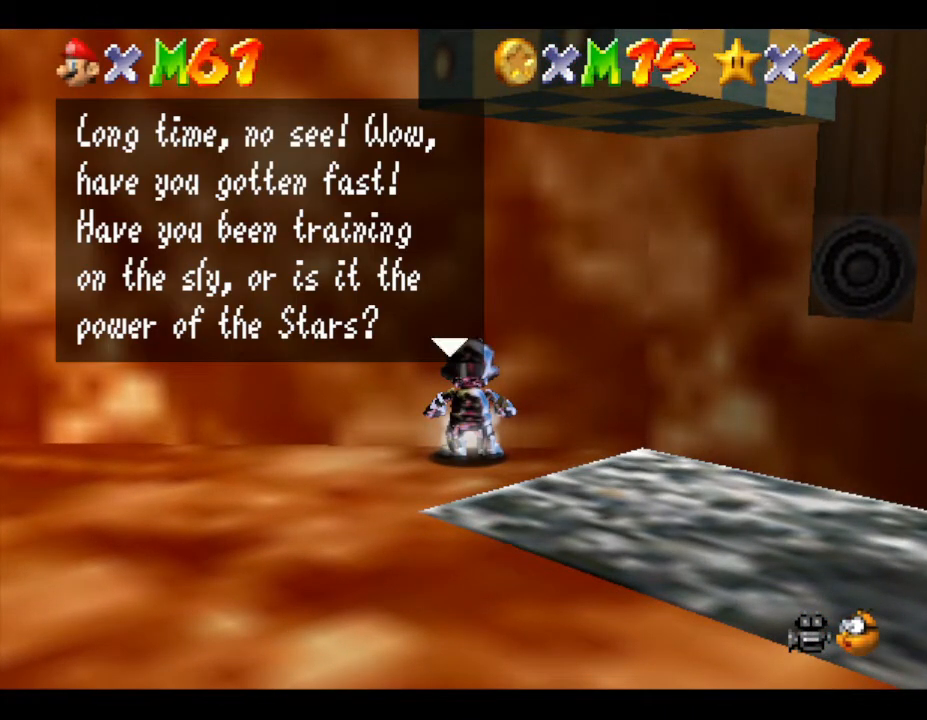
{"buttons": [], "left_stick": "center", "events": []}
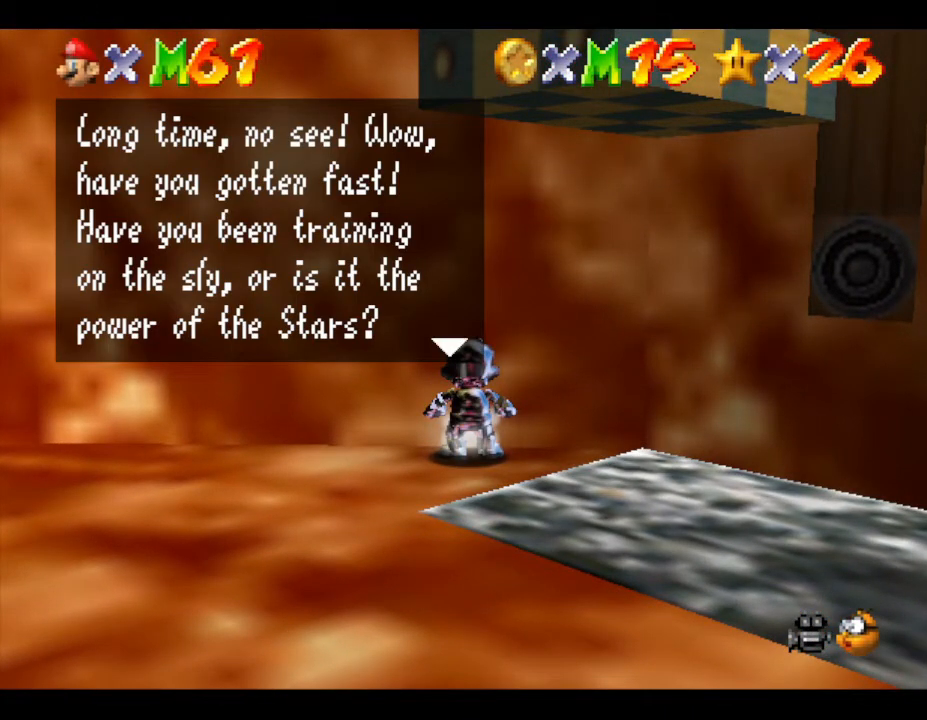
{"buttons": [], "left_stick": "center", "events": []}
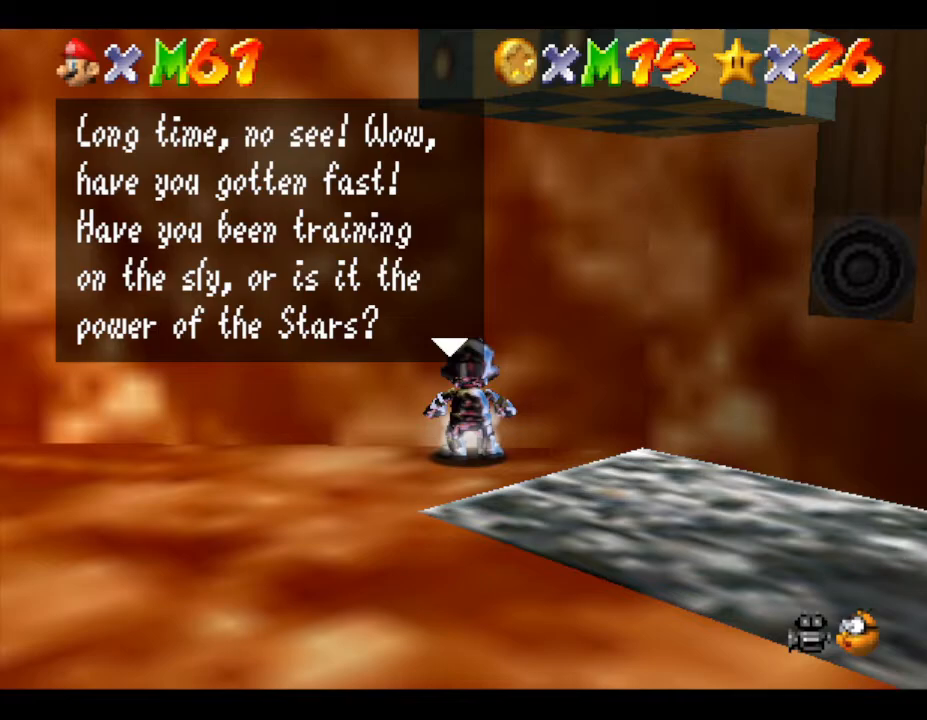
{"buttons": [], "left_stick": "center", "events": []}
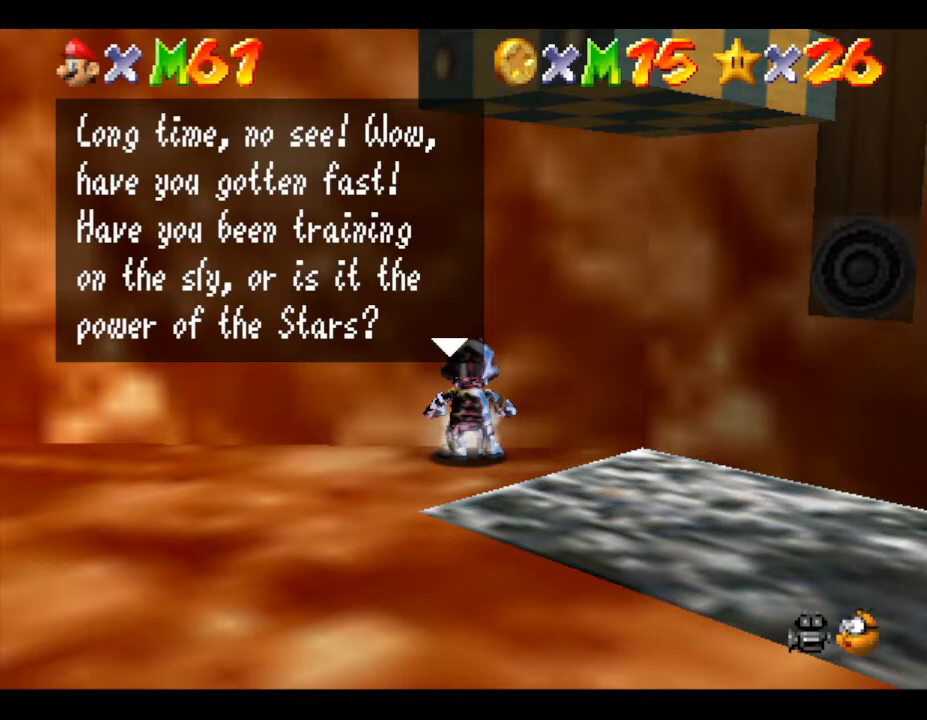
{"buttons": ["A"], "left_stick": "center", "events": [[300, "A", "down"]]}
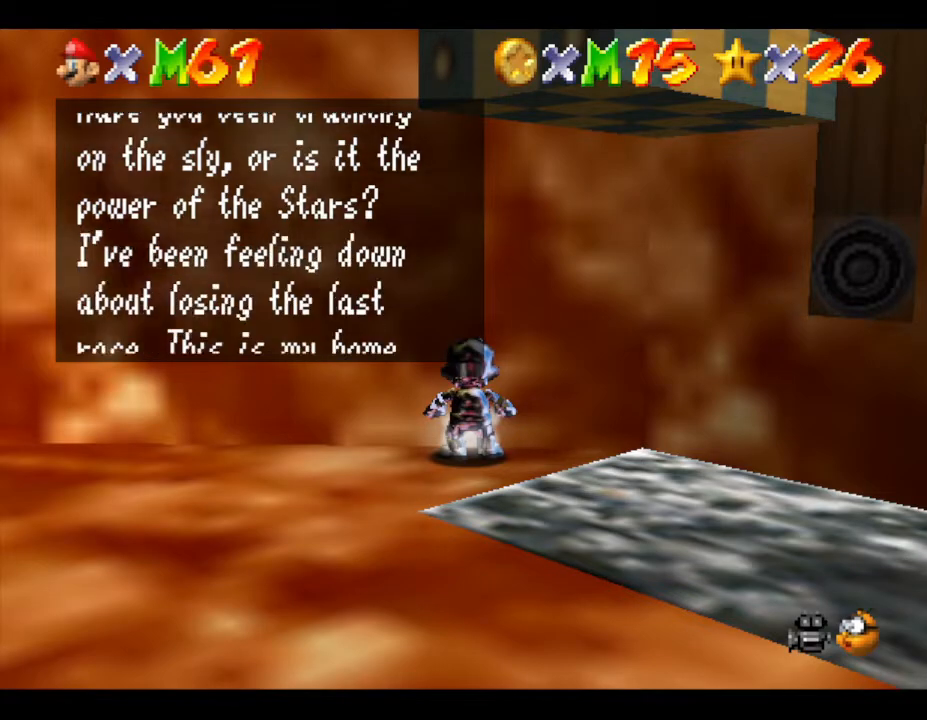
{"buttons": [], "left_stick": "center", "events": [[17, "A", "up"], [283, "A", "down"], [467, "A", "up"]]}
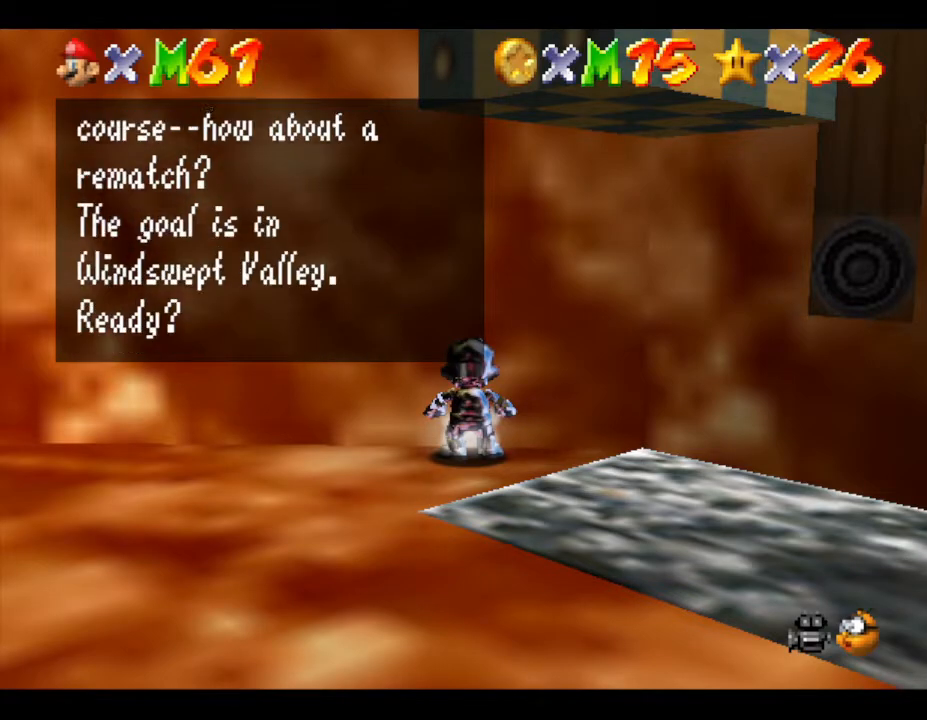
{"buttons": [], "left_stick": "center", "events": [[267, "A", "down"], [433, "A", "up"]]}
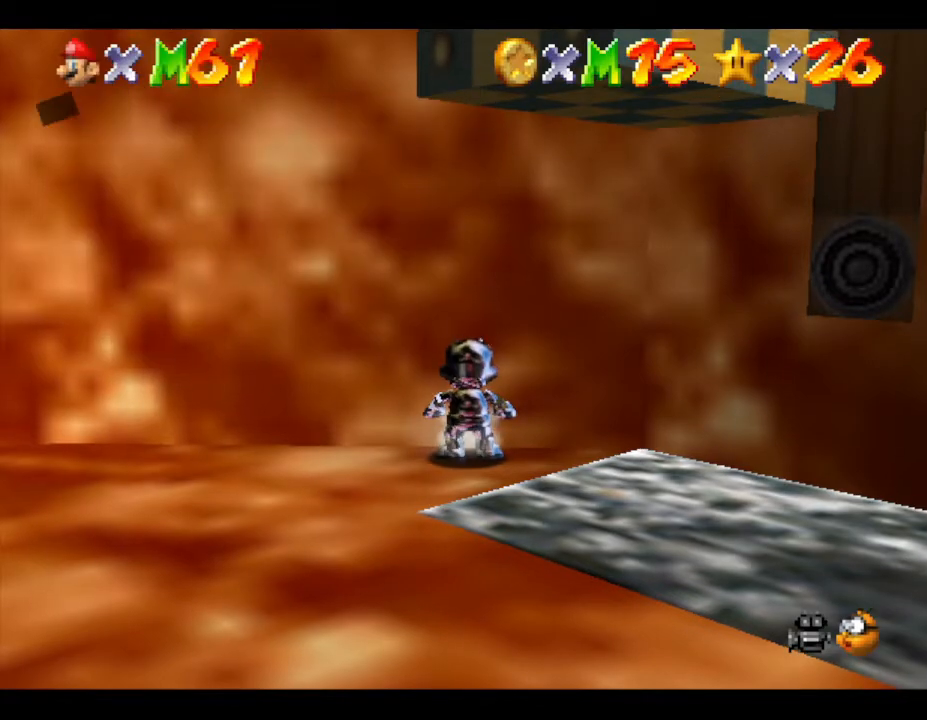
{"buttons": [], "left_stick": "center", "events": []}
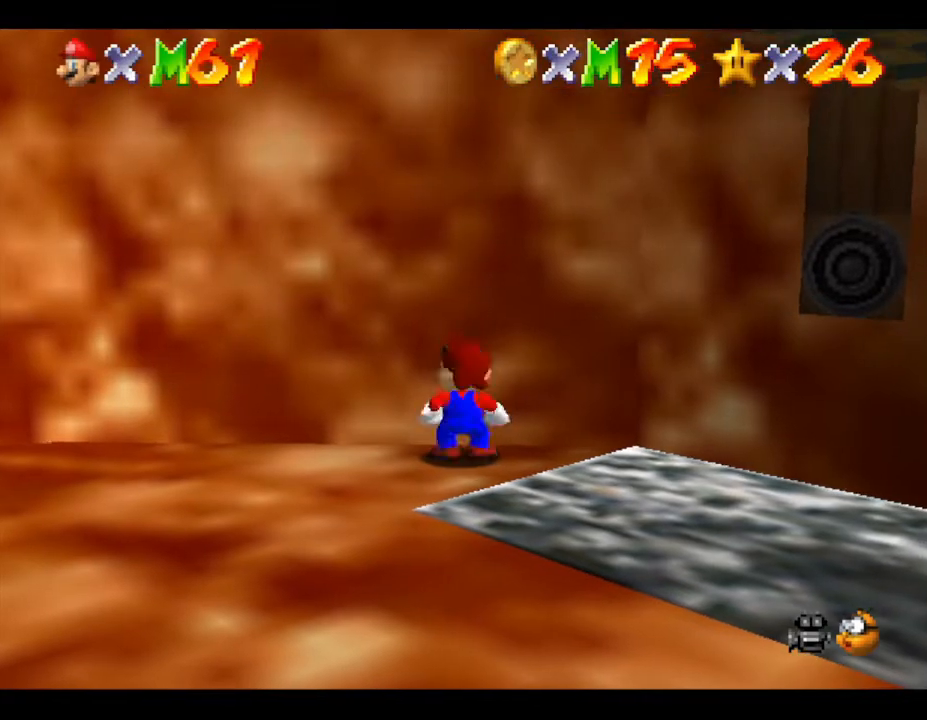
{"buttons": [], "left_stick": "center", "events": [[33, "left_stick", "down-right"], [333, "left_stick", "center"]]}
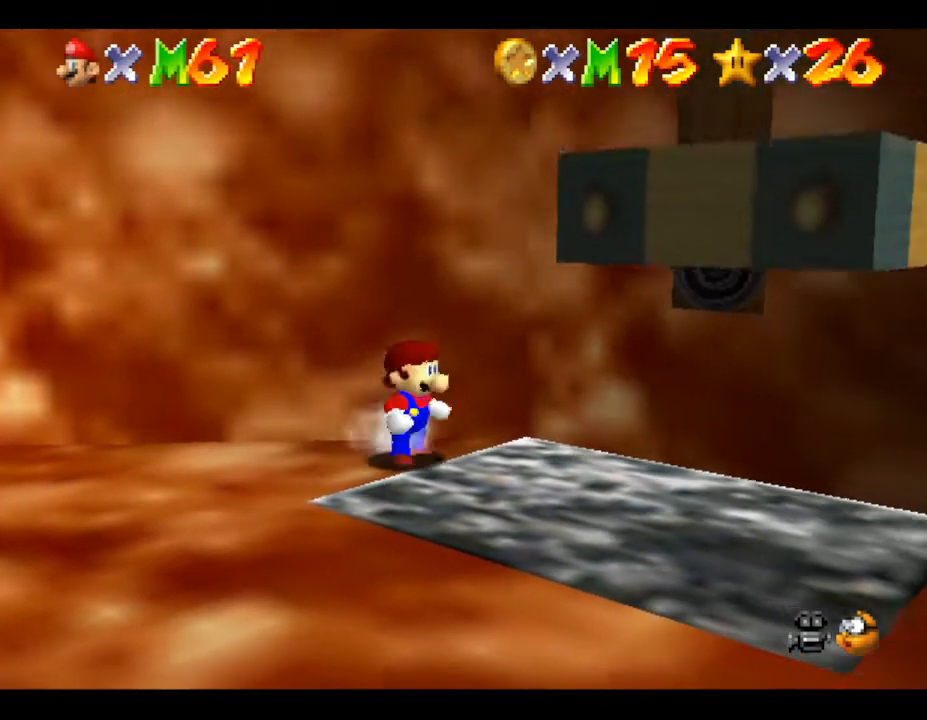
{"buttons": ["A"], "left_stick": "down-right", "events": [[200, "left_stick", "down-right"], [500, "A", "down"]]}
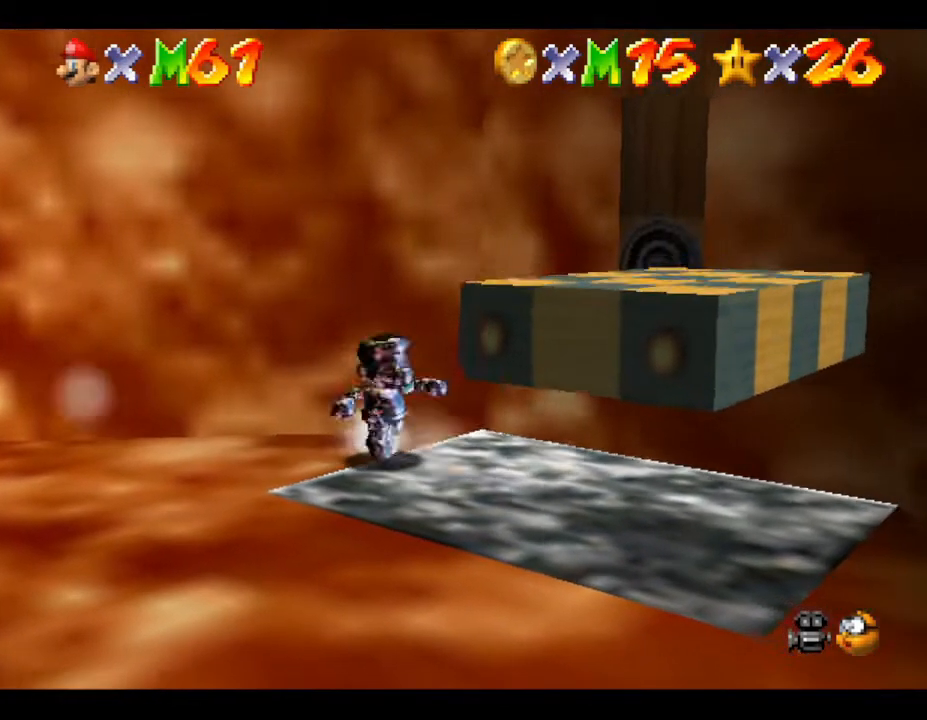
{"buttons": [], "left_stick": "center", "events": [[200, "left_stick", "right"], [350, "left_stick", "center"], [450, "A", "up"]]}
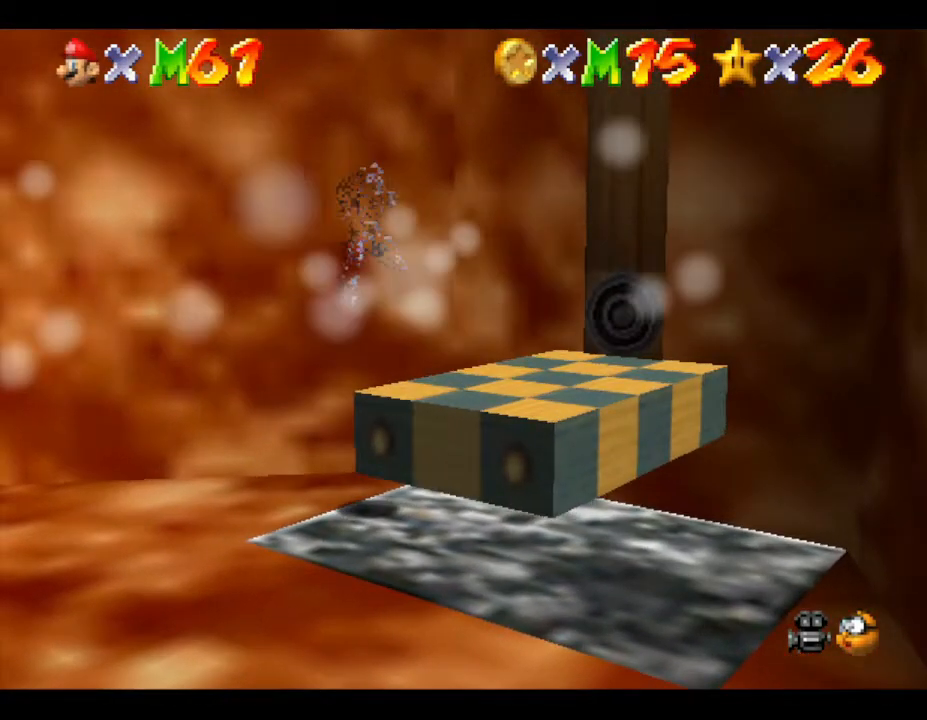
{"buttons": [], "left_stick": "down-right", "events": [[67, "left_stick", "right"], [267, "left_stick", "down-right"]]}
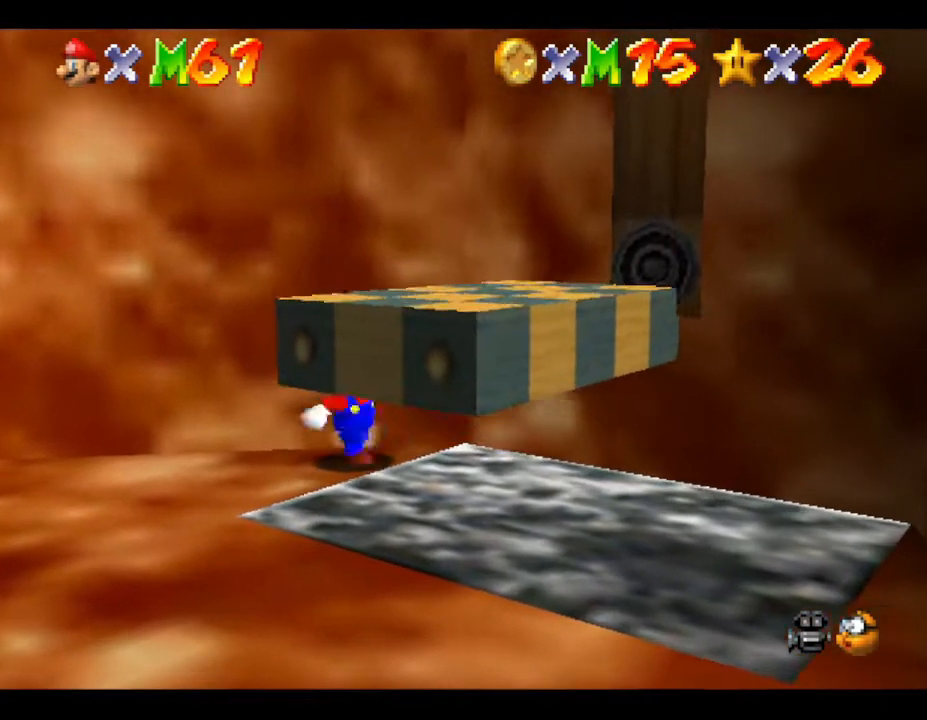
{"buttons": [], "left_stick": "down-right", "events": [[17, "A", "down"], [500, "A", "up"]]}
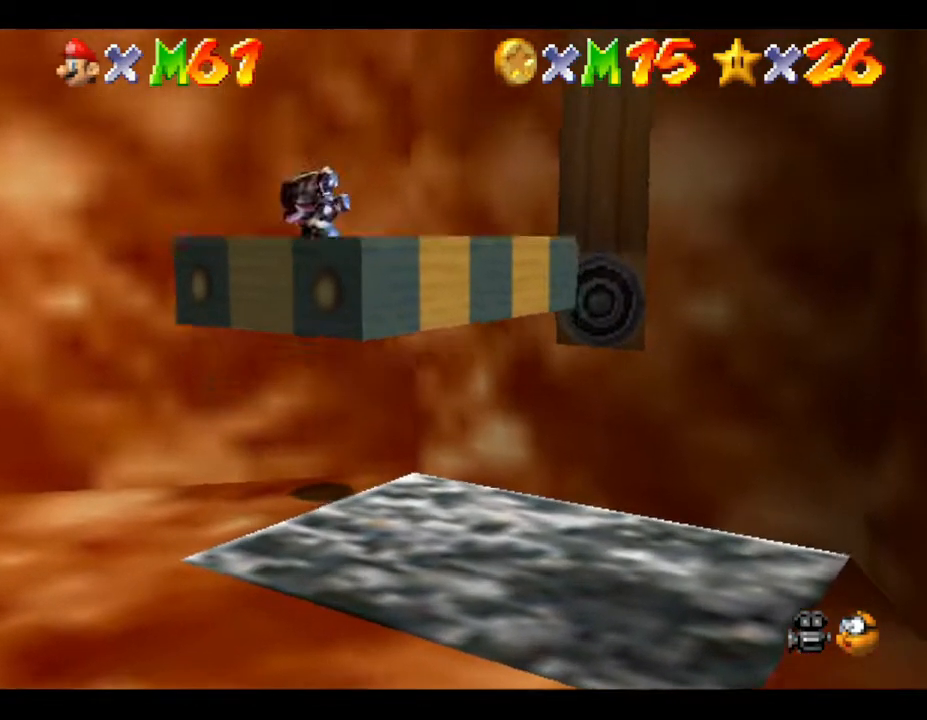
{"buttons": ["A"], "left_stick": "down-right", "events": [[233, "A", "down"]]}
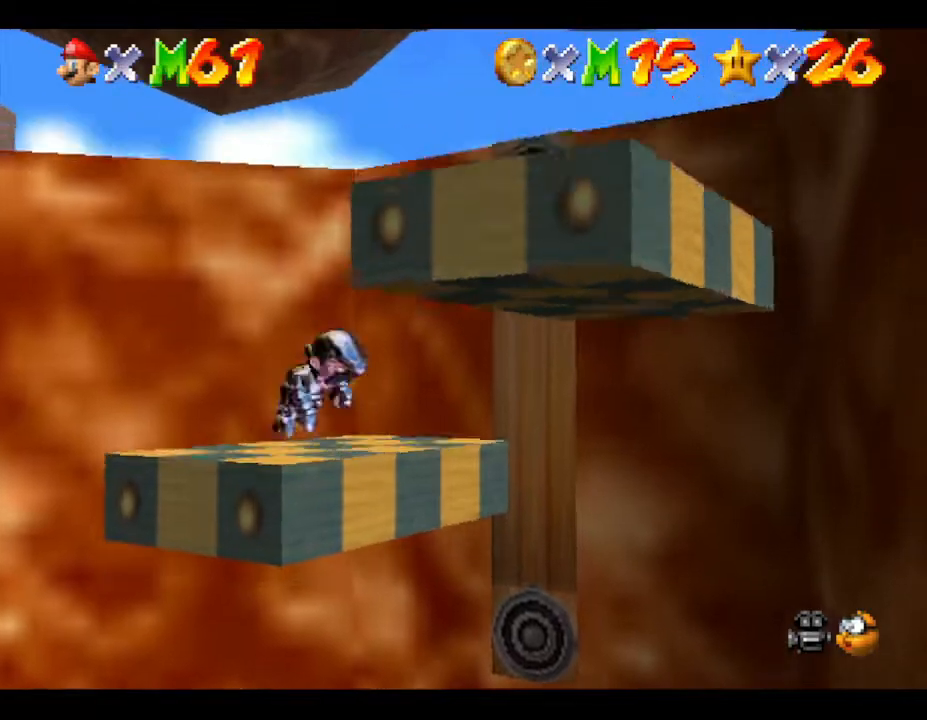
{"buttons": [], "left_stick": "right", "events": [[17, "A", "up"], [283, "left_stick", "center"], [483, "left_stick", "right"]]}
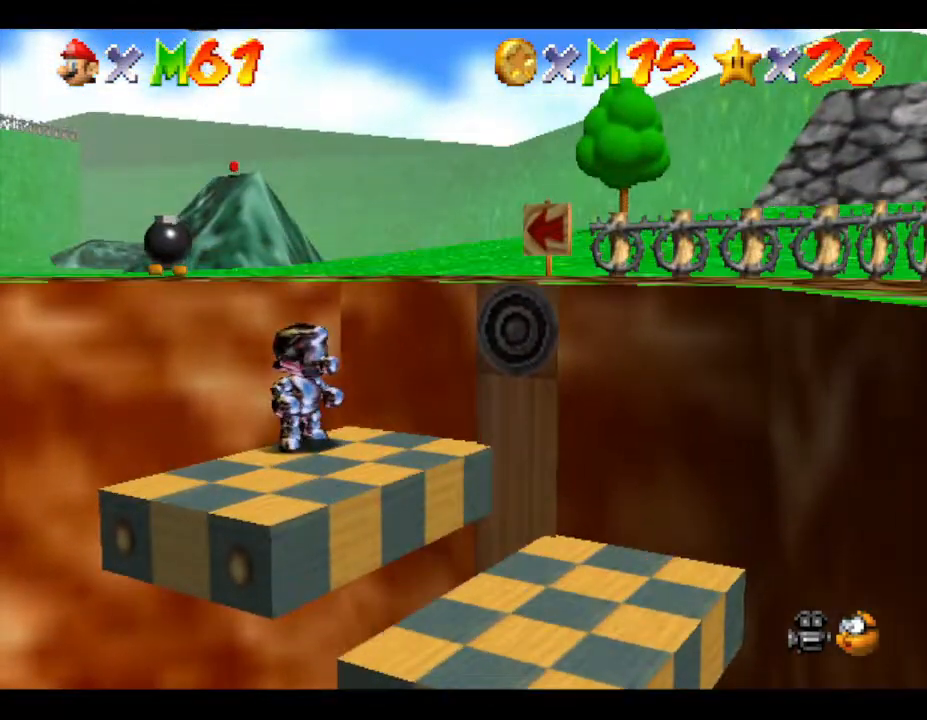
{"buttons": ["A"], "left_stick": "up-right", "events": [[200, "A", "down"], [317, "left_stick", "up-right"]]}
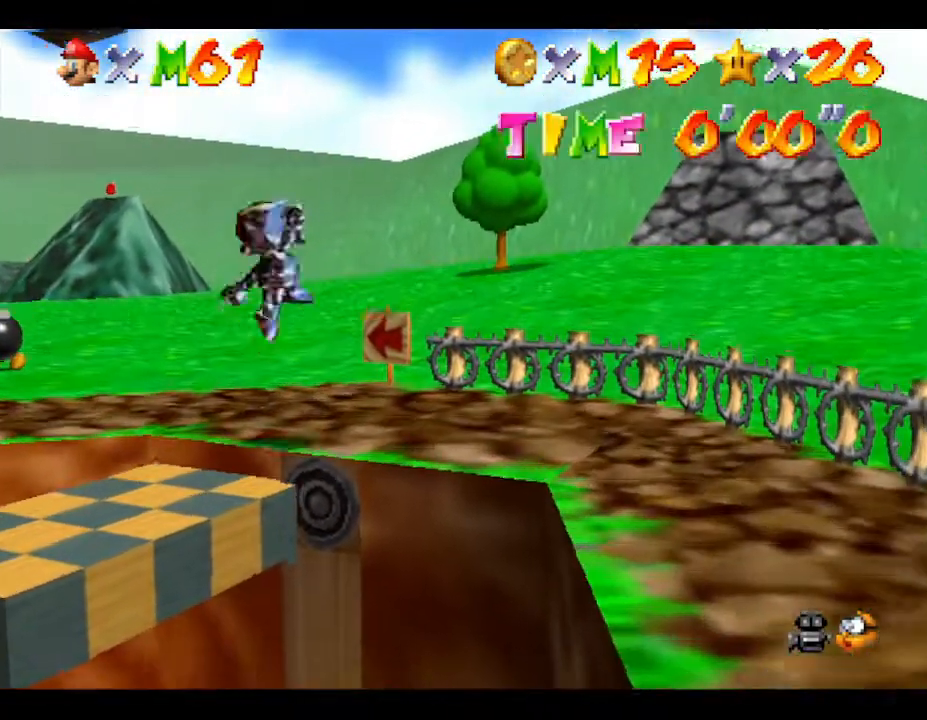
{"buttons": [], "left_stick": "down-right", "events": [[100, "left_stick", "right"], [217, "A", "up"], [317, "left_stick", "down-right"]]}
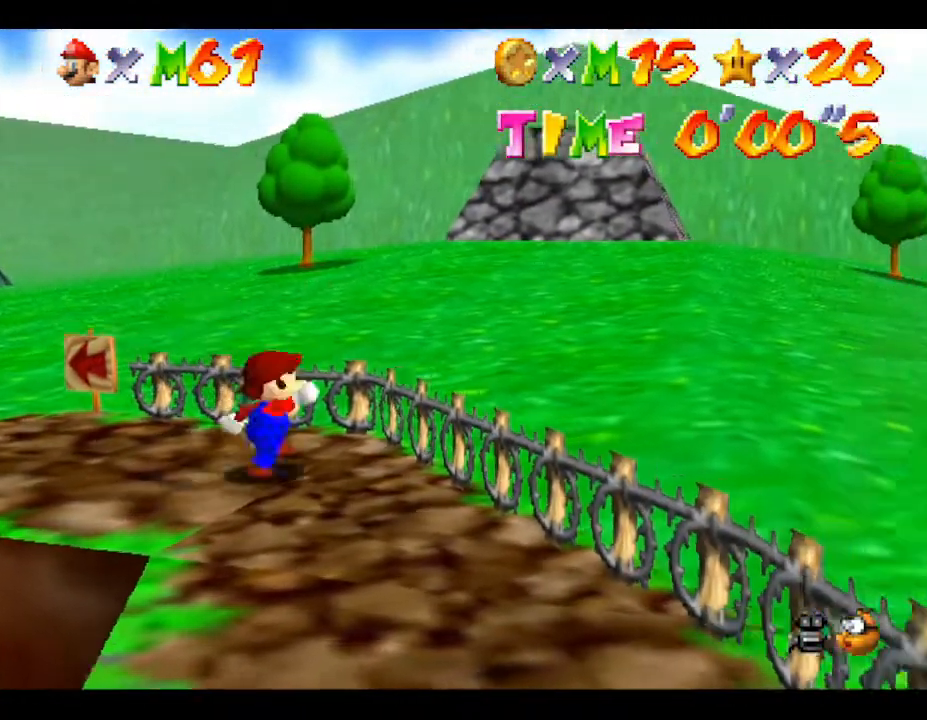
{"buttons": [], "left_stick": "down-right", "events": [[133, "A", "down"], [500, "A", "up"]]}
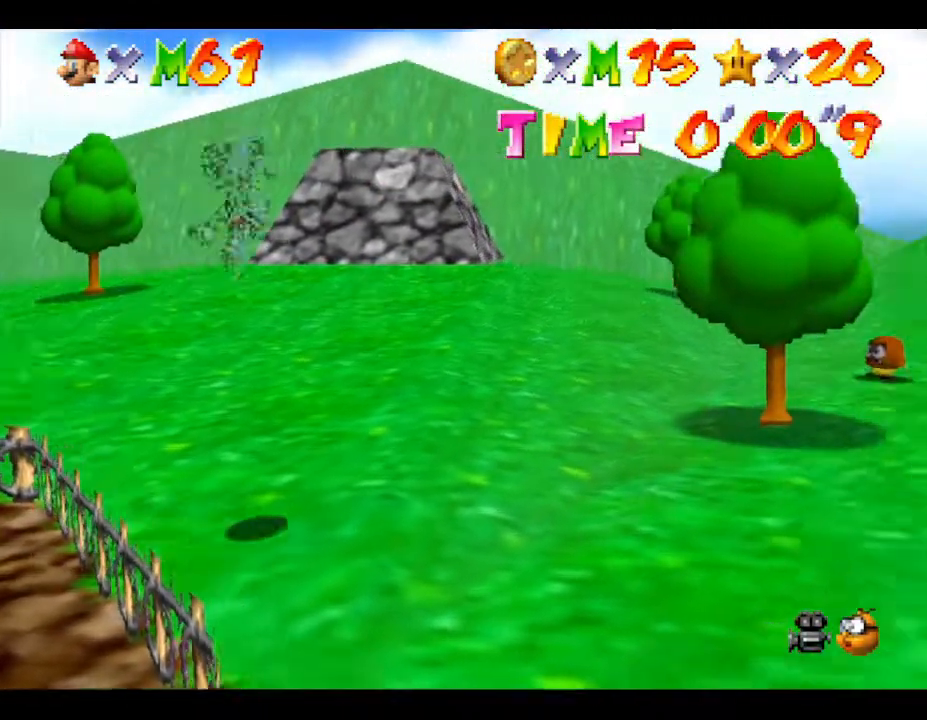
{"buttons": [], "left_stick": "right", "events": [[433, "left_stick", "right"]]}
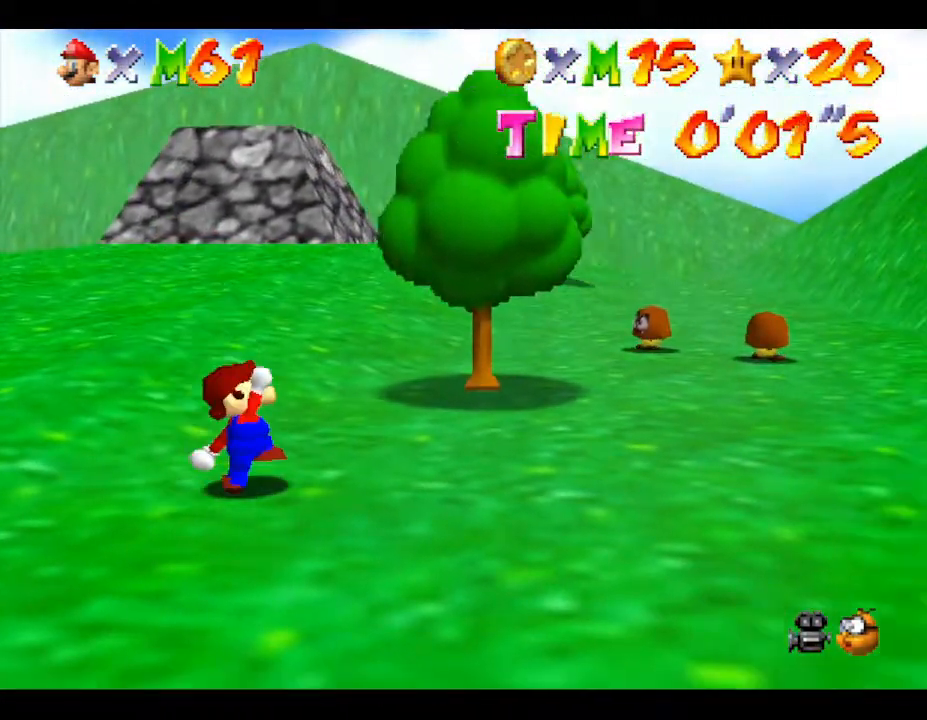
{"buttons": [], "left_stick": "right", "events": []}
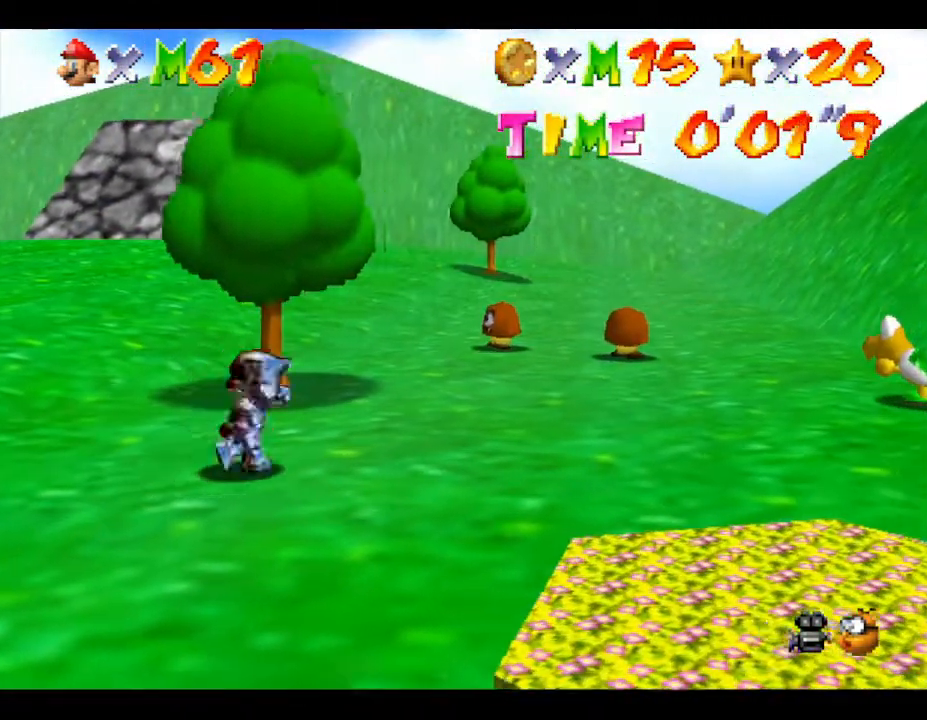
{"buttons": [], "left_stick": "right", "events": [[167, "left_stick", "up-right"], [417, "left_stick", "right"]]}
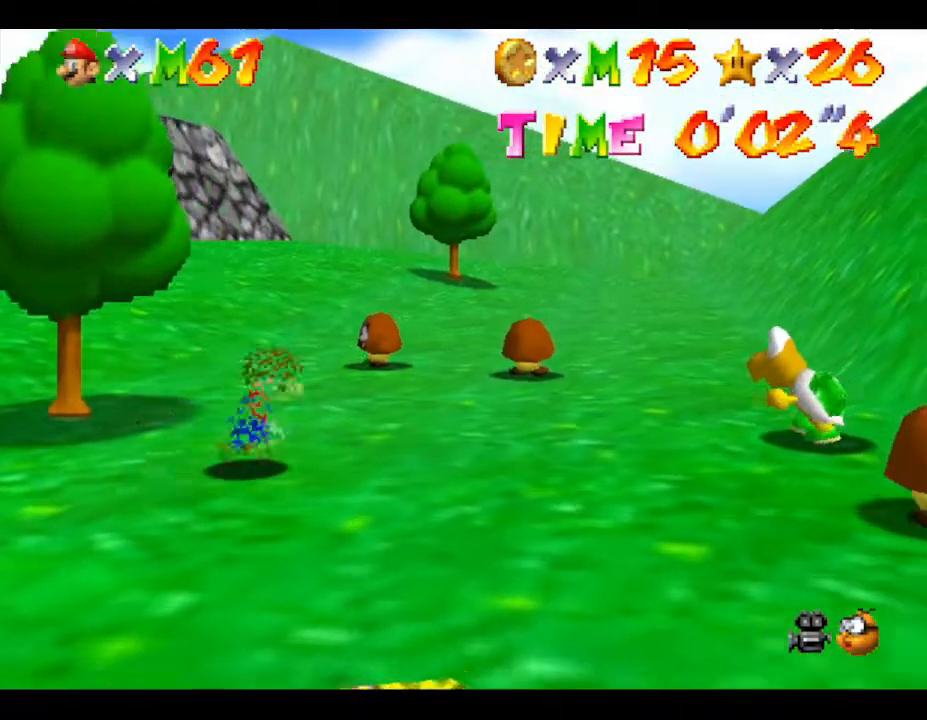
{"buttons": [], "left_stick": "right", "events": [[367, "A", "down"], [450, "A", "up"]]}
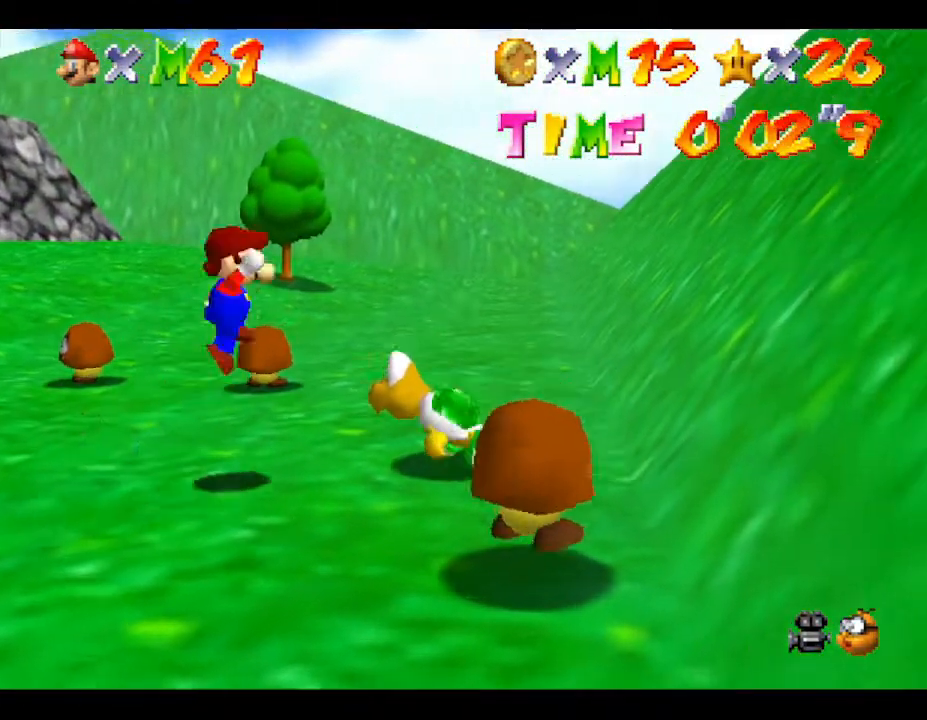
{"buttons": [], "left_stick": "left", "events": [[17, "left_stick", "center"], [150, "left_stick", "left"], [250, "left_stick", "down-left"], [450, "left_stick", "left"]]}
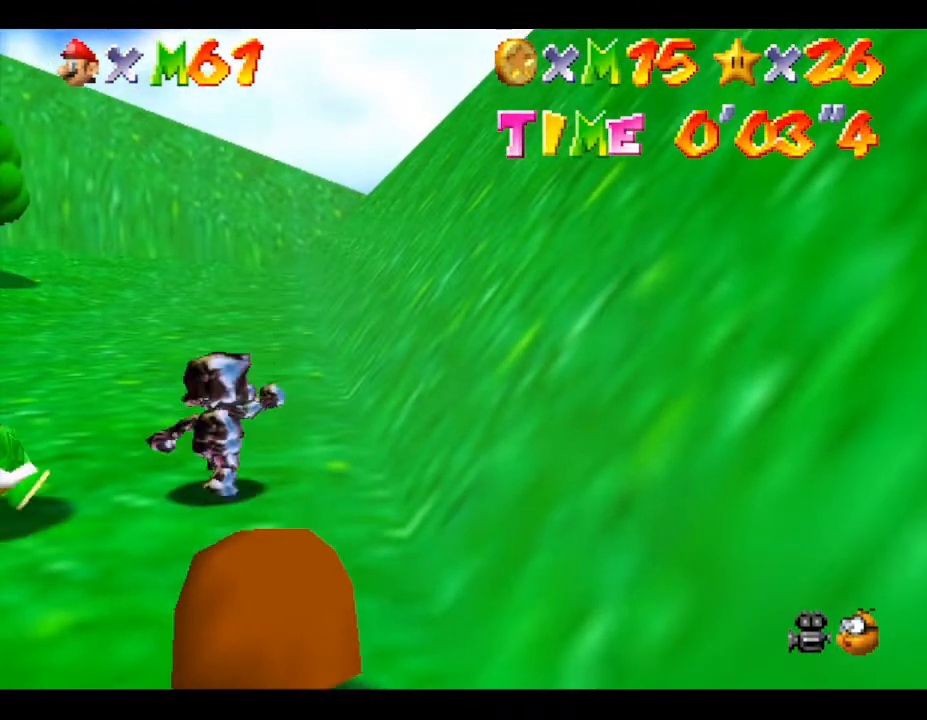
{"buttons": [], "left_stick": "down-left", "events": [[467, "left_stick", "down-left"]]}
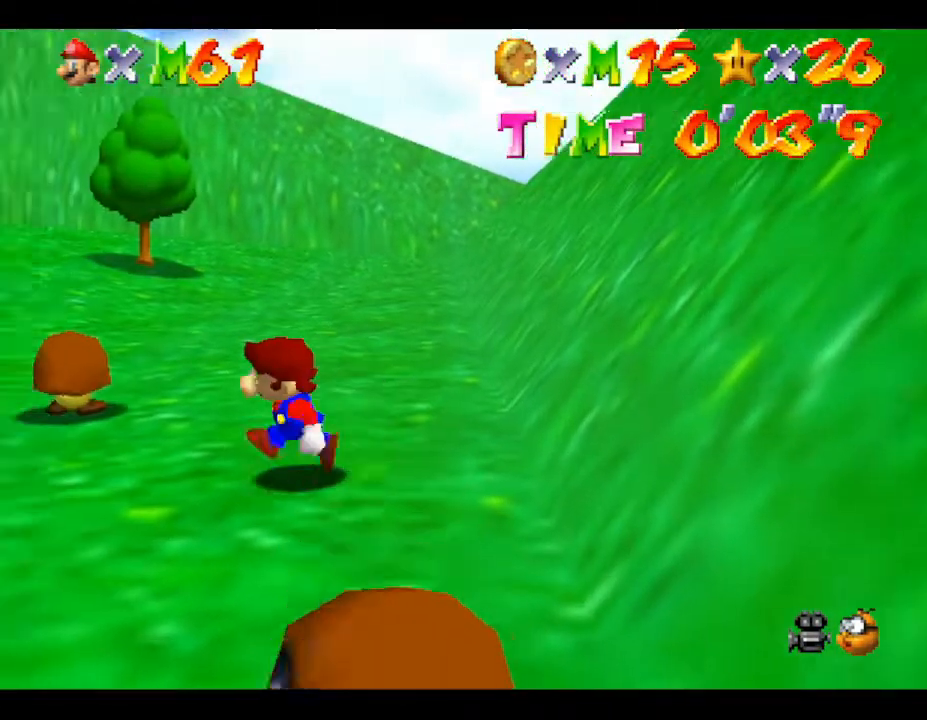
{"buttons": [], "left_stick": "left", "events": [[317, "left_stick", "left"]]}